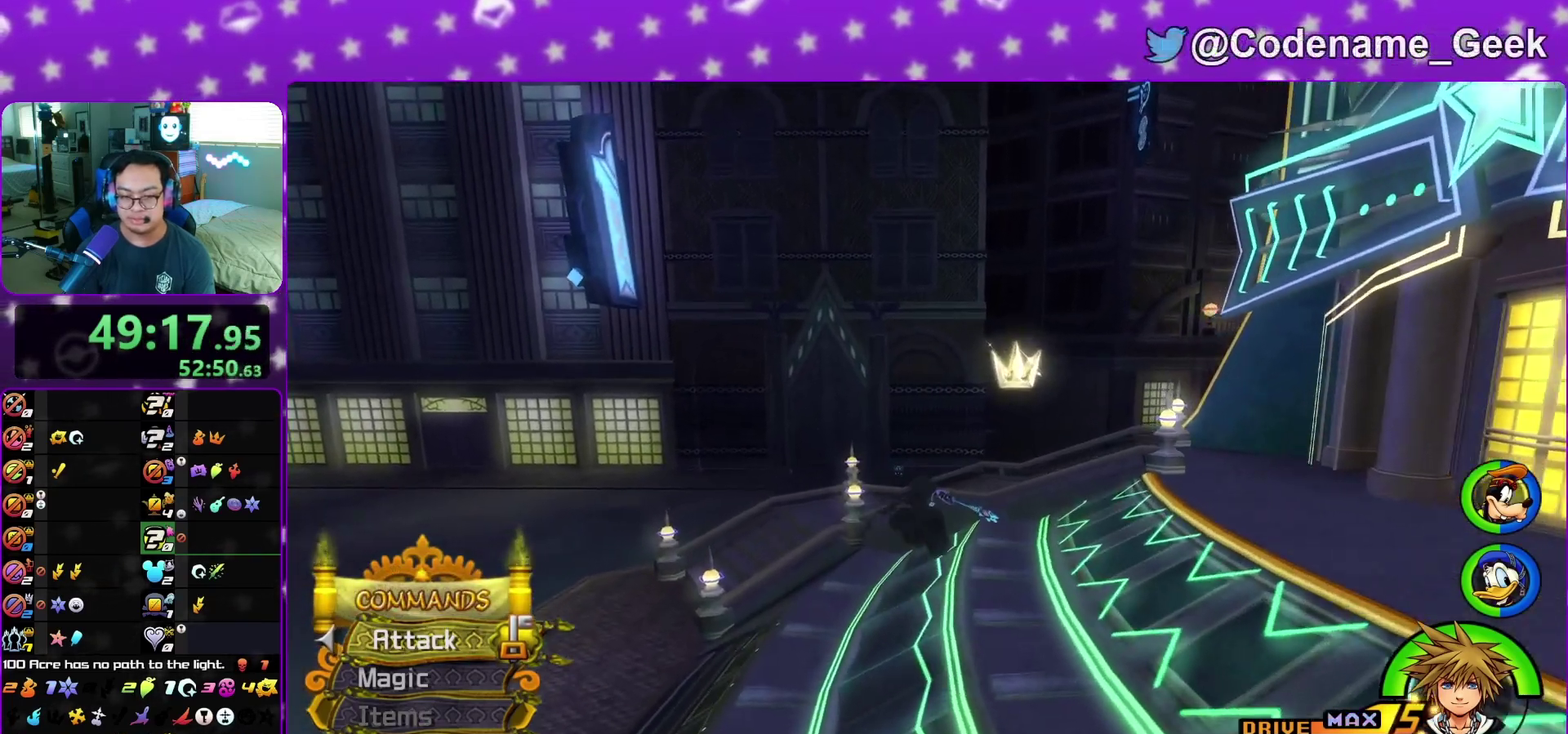
Gameplay with a controller (Nintendo layout); each line is a JSON object with the inputs held at the frame after it (dt_ms = milliseconds from this image to that frame). "events" lists button and stick changes between this image and that frame as [ms after this image, input, new state], when the widget could be followed in between. This overlay highlights the sticks when they move; stick clicks (L3 R3) are not distinguishable. Not read: L3 R3 START.
{"dt_ms": 800, "buttons": ["Y"], "left_stick": "up", "right_stick": "center"}
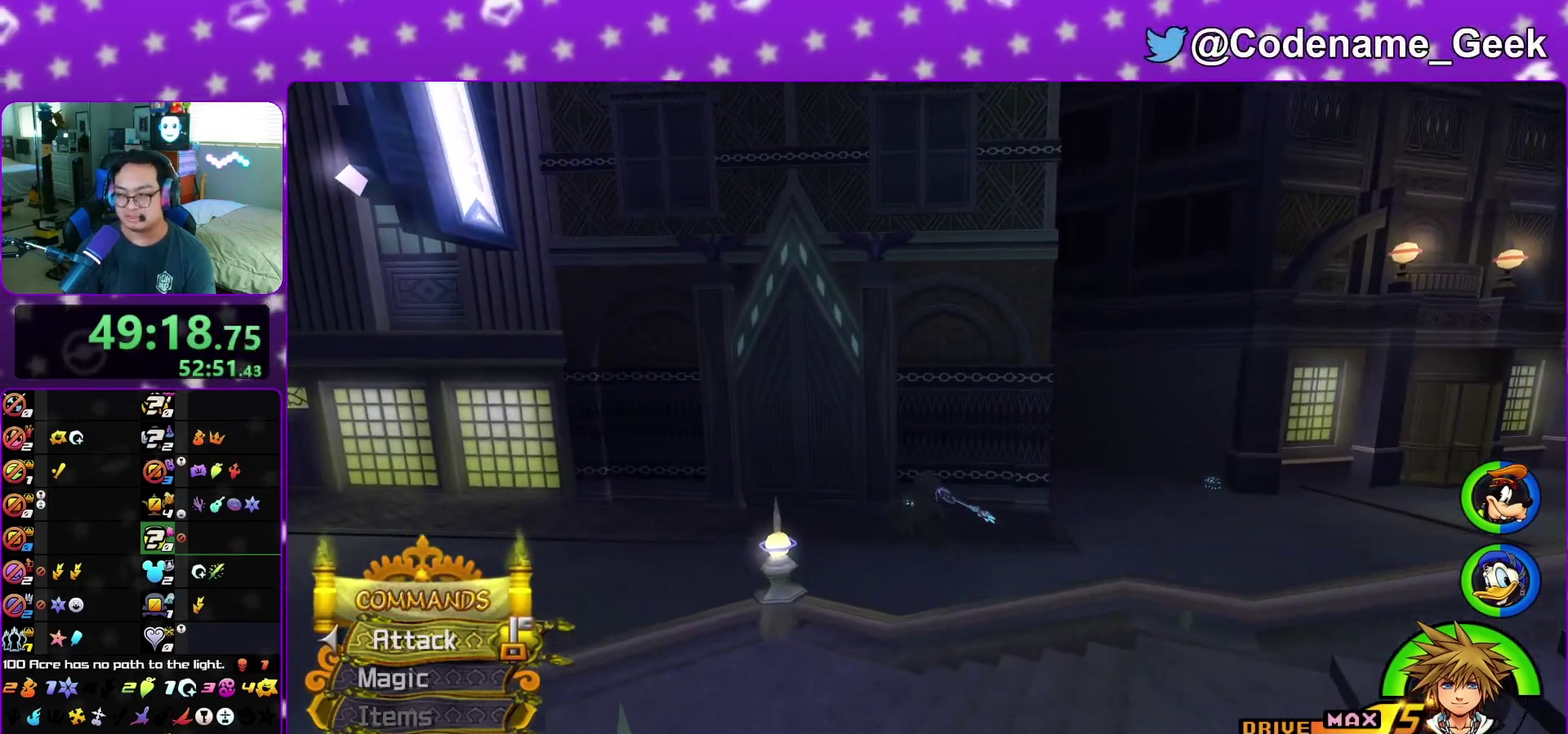
{"dt_ms": 300, "buttons": ["Y"], "left_stick": "up", "right_stick": "center", "events": []}
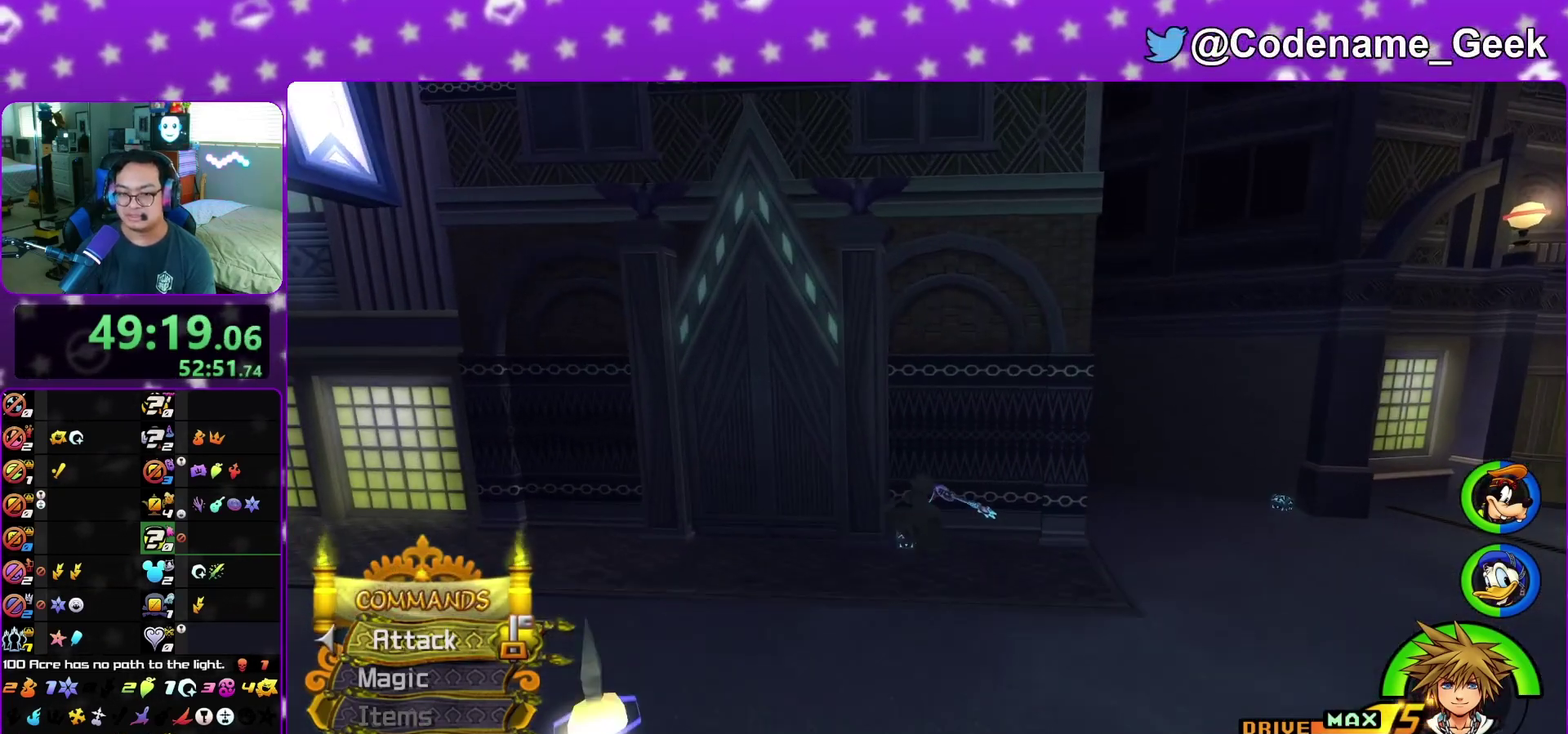
{"dt_ms": 600, "buttons": [], "left_stick": "left", "right_stick": "center", "events": [[83, "Y", "up"], [333, "left_stick", "up-left"], [417, "left_stick", "left"], [467, "left_stick", "down-left"], [600, "left_stick", "left"]]}
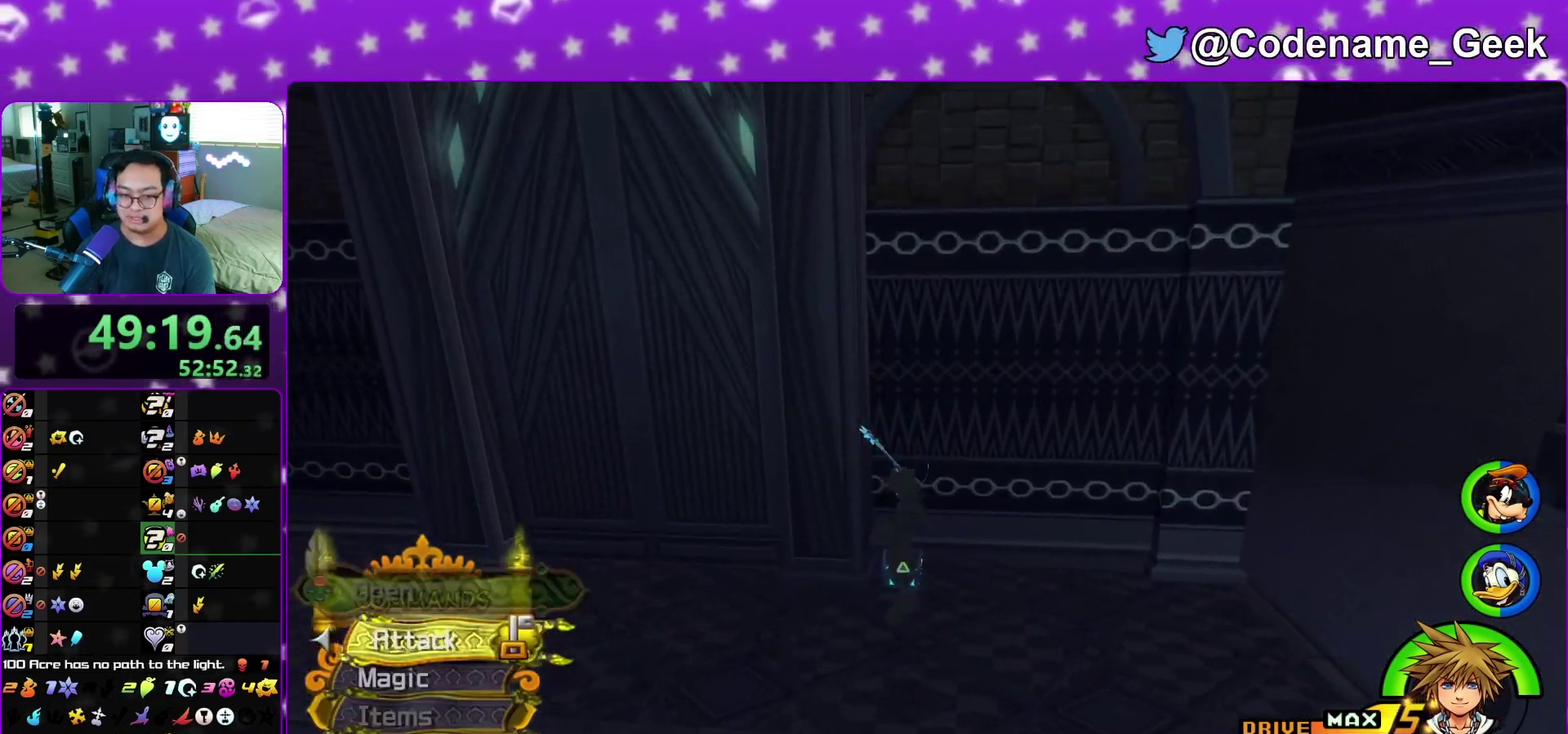
{"dt_ms": 400, "buttons": ["X"], "left_stick": "up", "right_stick": "down-right", "events": [[150, "left_stick", "up-left"], [183, "right_stick", "down-right"], [317, "X", "down"], [383, "left_stick", "up"]]}
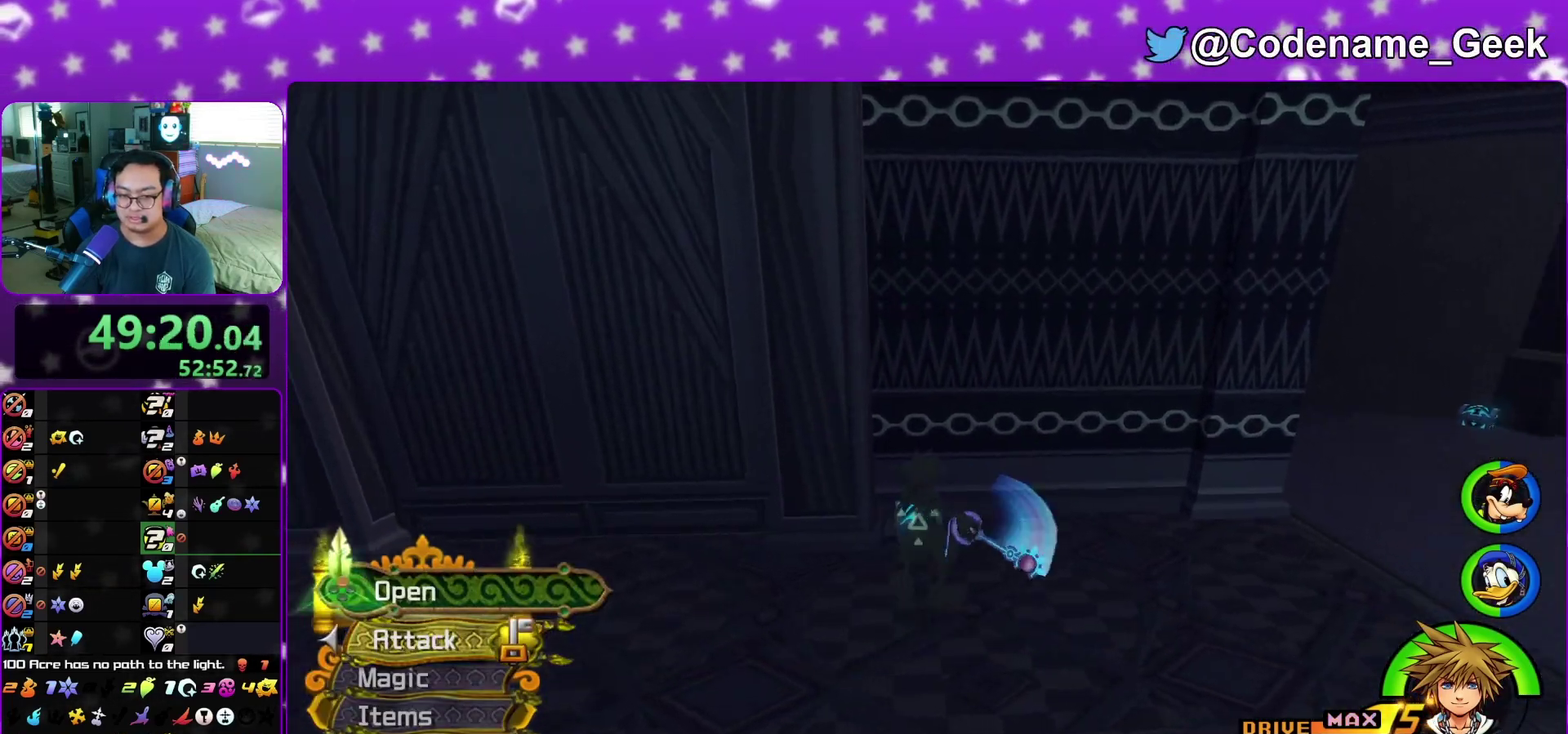
{"dt_ms": 400, "buttons": [], "left_stick": "center", "right_stick": "center", "events": [[17, "X", "up"], [67, "X", "down"], [67, "left_stick", "center"], [183, "X", "up"], [250, "right_stick", "center"], [267, "X", "down"], [367, "X", "up"]]}
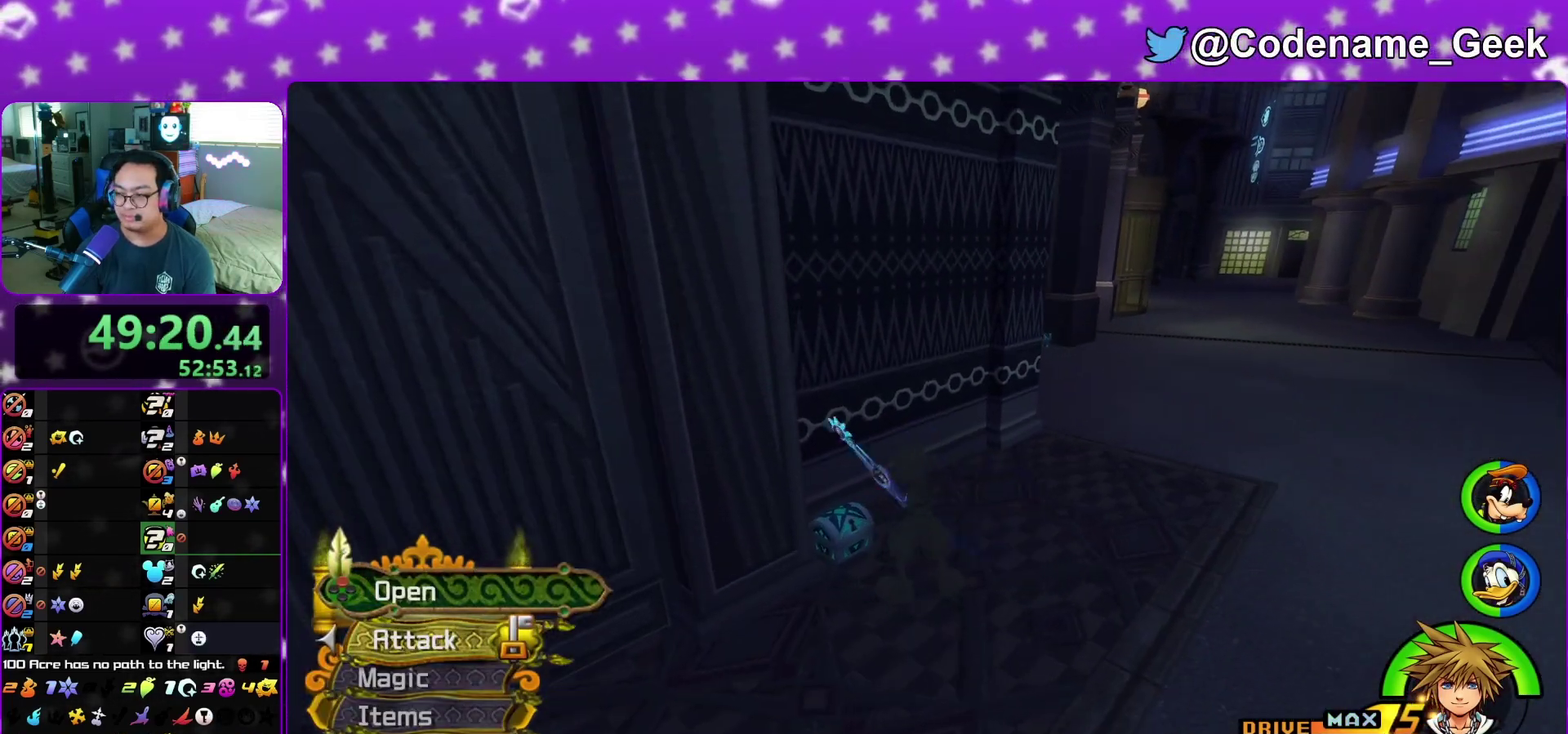
{"dt_ms": 600, "buttons": [], "left_stick": "up-right", "right_stick": "center", "events": [[50, "X", "down"], [133, "X", "up"], [217, "X", "down"], [267, "left_stick", "right"], [350, "X", "up"], [367, "right_stick", "right"], [483, "right_stick", "center"], [550, "left_stick", "up-right"]]}
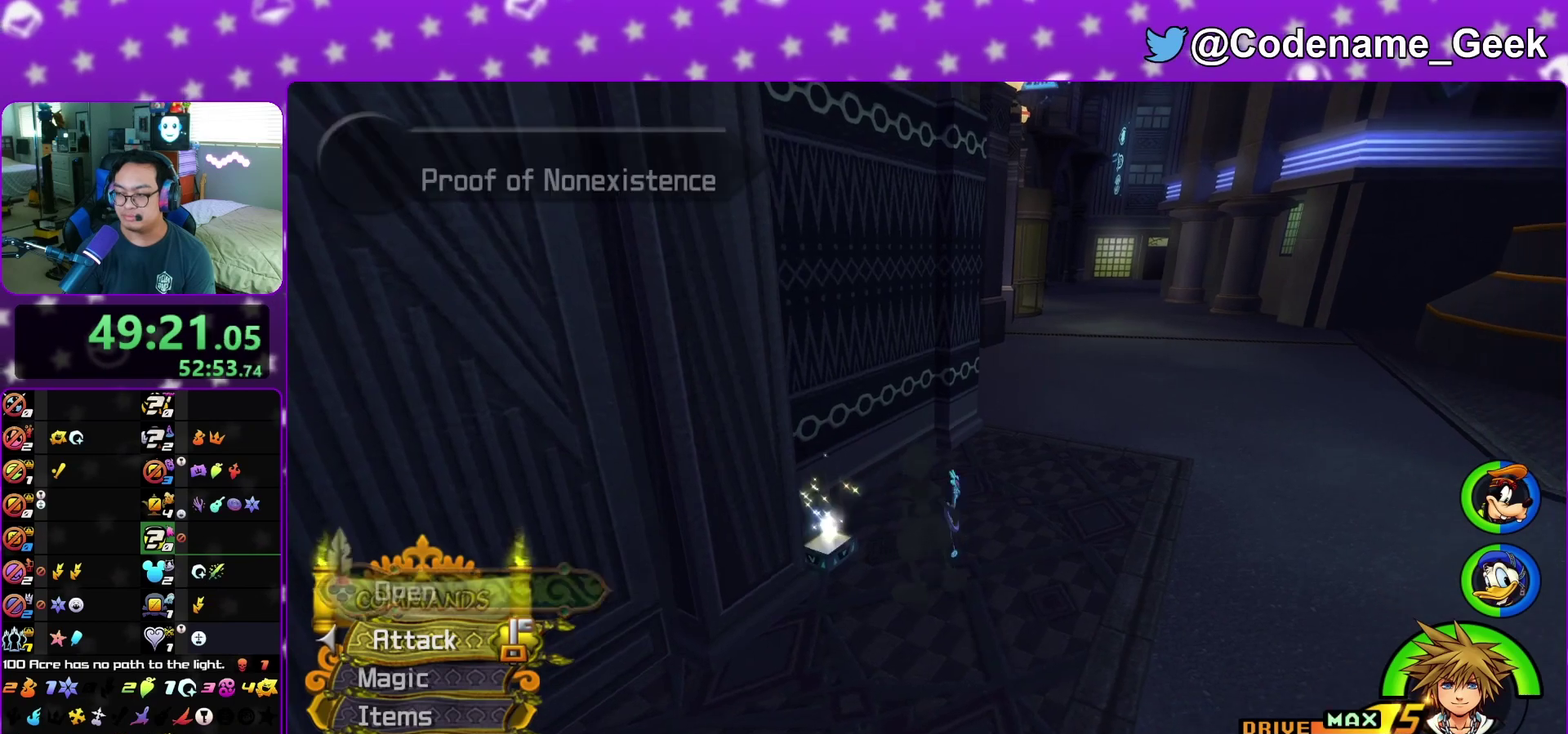
{"dt_ms": 300, "buttons": ["B"], "left_stick": "up-right", "right_stick": "center", "events": [[83, "B", "down"], [183, "B", "up"], [233, "B", "down"]]}
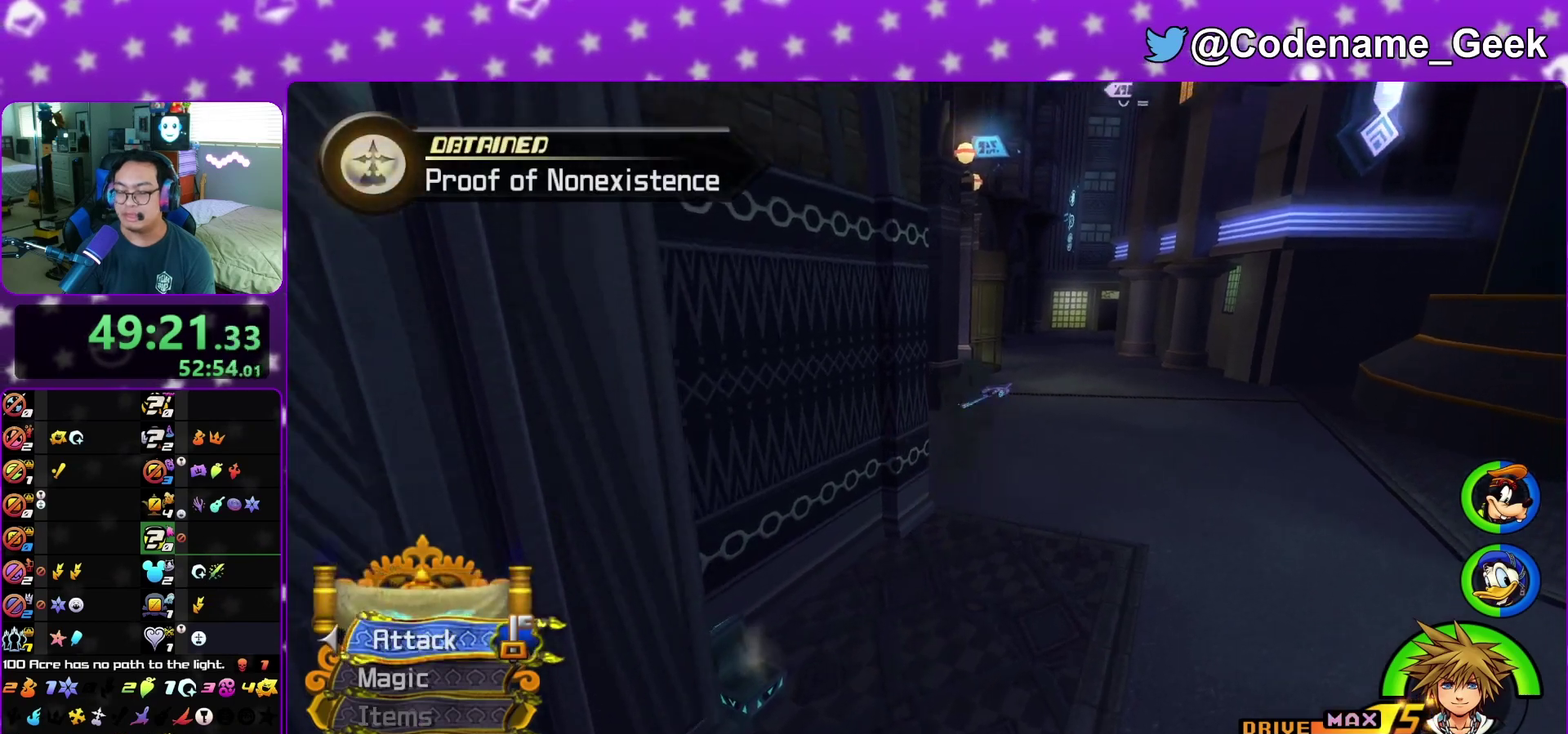
{"dt_ms": 700, "buttons": [], "left_stick": "up", "right_stick": "center", "events": [[50, "B", "up"], [67, "Y", "down"], [67, "left_stick", "up"], [200, "right_stick", "left"], [267, "right_stick", "center"], [533, "Y", "up"]]}
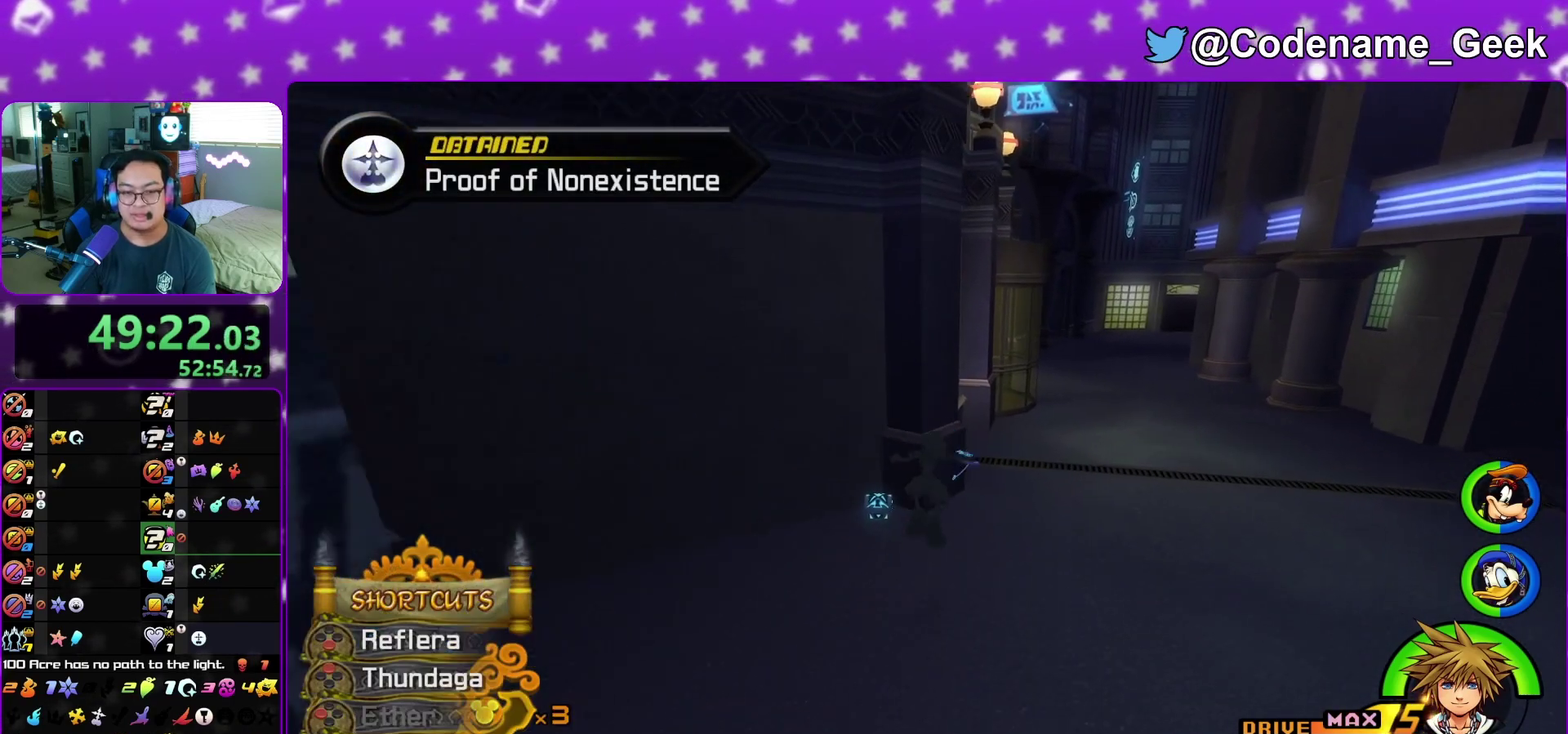
{"dt_ms": 300, "buttons": [], "left_stick": "up-left", "right_stick": "center", "events": [[217, "left_stick", "up-left"]]}
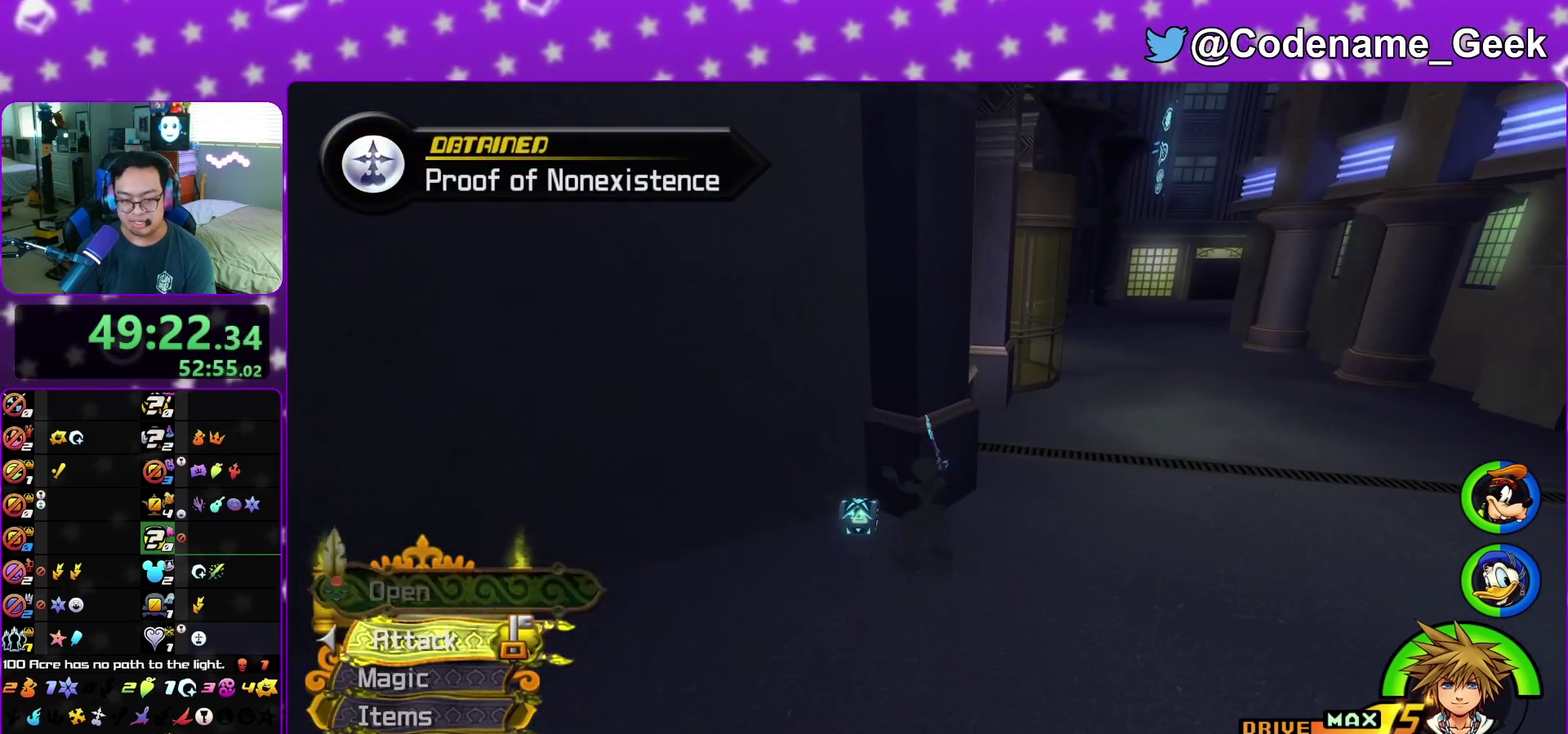
{"dt_ms": 900, "buttons": [], "left_stick": "center", "right_stick": "center", "events": [[200, "X", "down"], [300, "X", "up"], [367, "left_stick", "up"], [383, "X", "down"], [417, "left_stick", "center"], [500, "X", "up"], [567, "X", "down"], [683, "X", "up"], [767, "X", "down"], [850, "X", "up"]]}
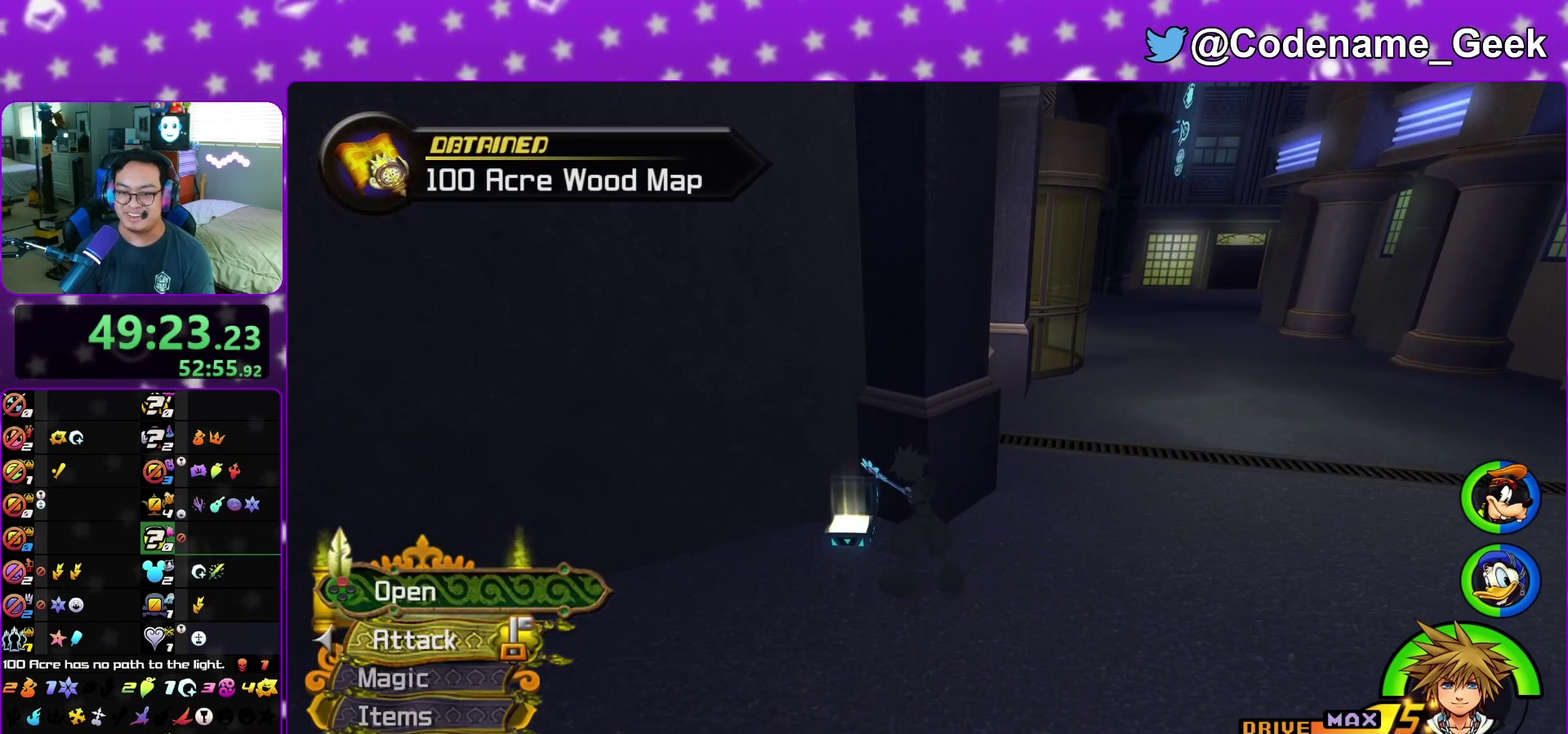
{"dt_ms": 300, "buttons": [], "left_stick": "up-right", "right_stick": "center", "events": [[50, "right_stick", "right"], [200, "right_stick", "center"], [250, "left_stick", "up-right"]]}
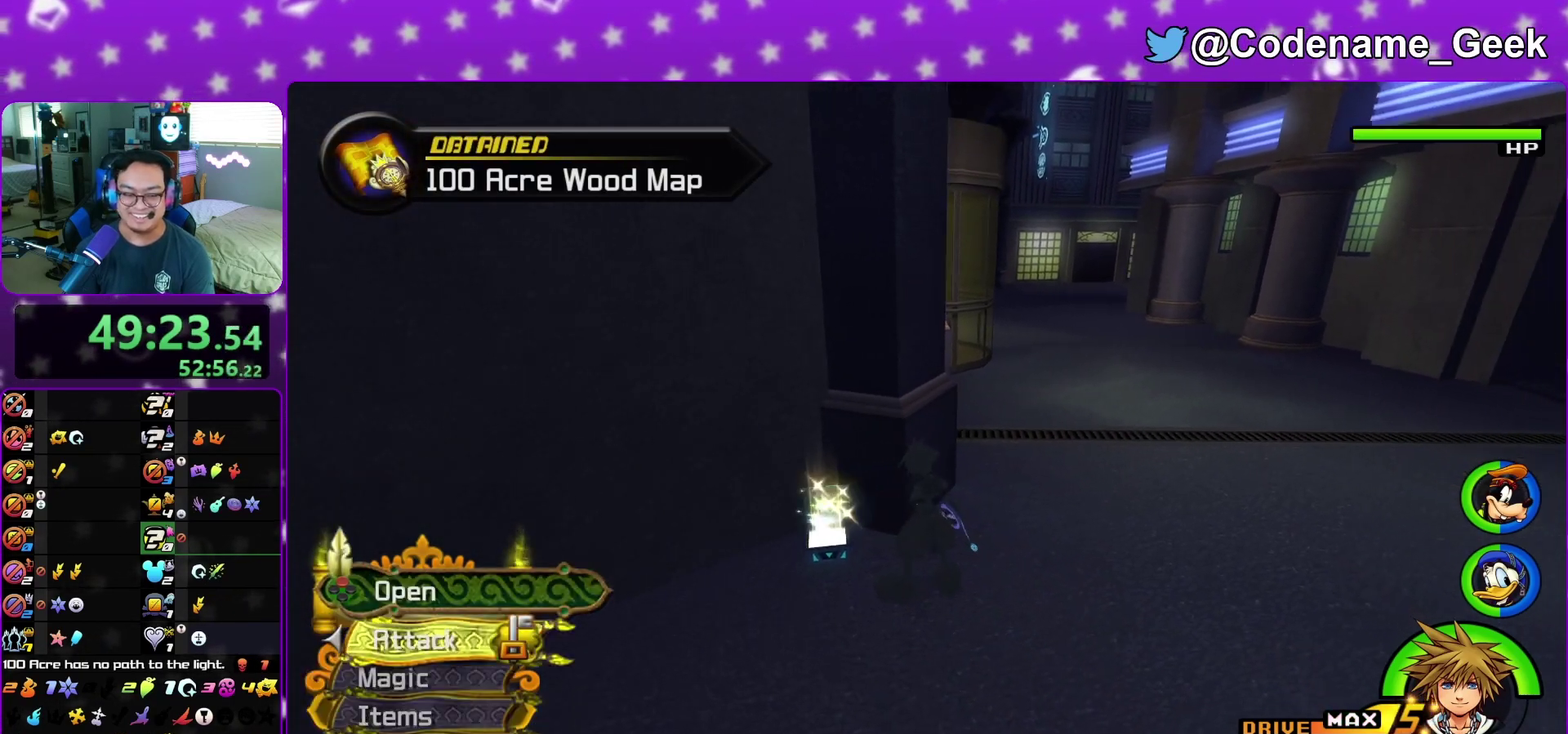
{"dt_ms": 500, "buttons": ["Y"], "left_stick": "up", "right_stick": "center", "events": [[67, "B", "down"], [167, "B", "up"], [250, "B", "down"], [367, "left_stick", "up"], [383, "B", "up"], [417, "Y", "down"]]}
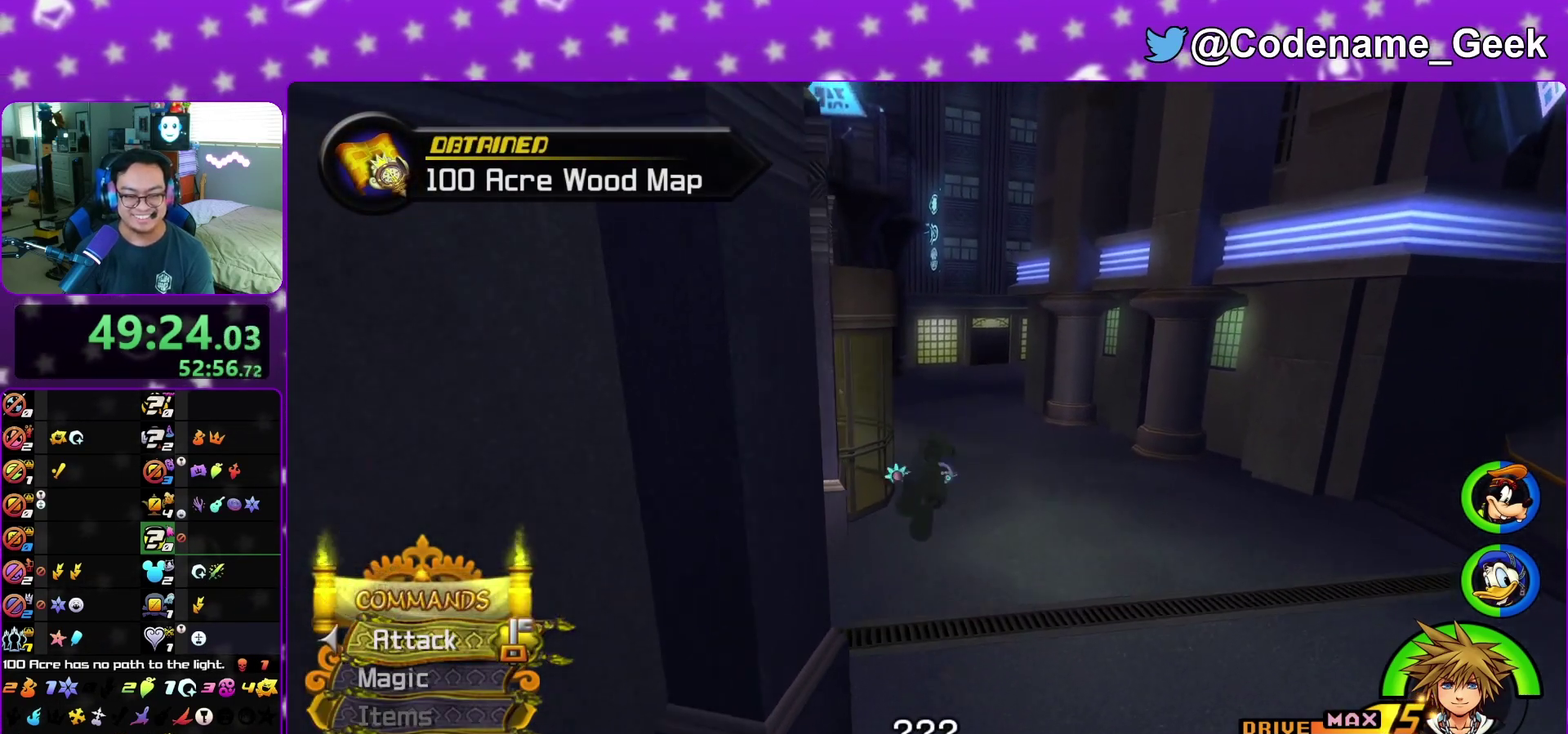
{"dt_ms": 500, "buttons": ["A"], "left_stick": "up", "right_stick": "center", "events": [[200, "Y", "up"], [483, "A", "down"]]}
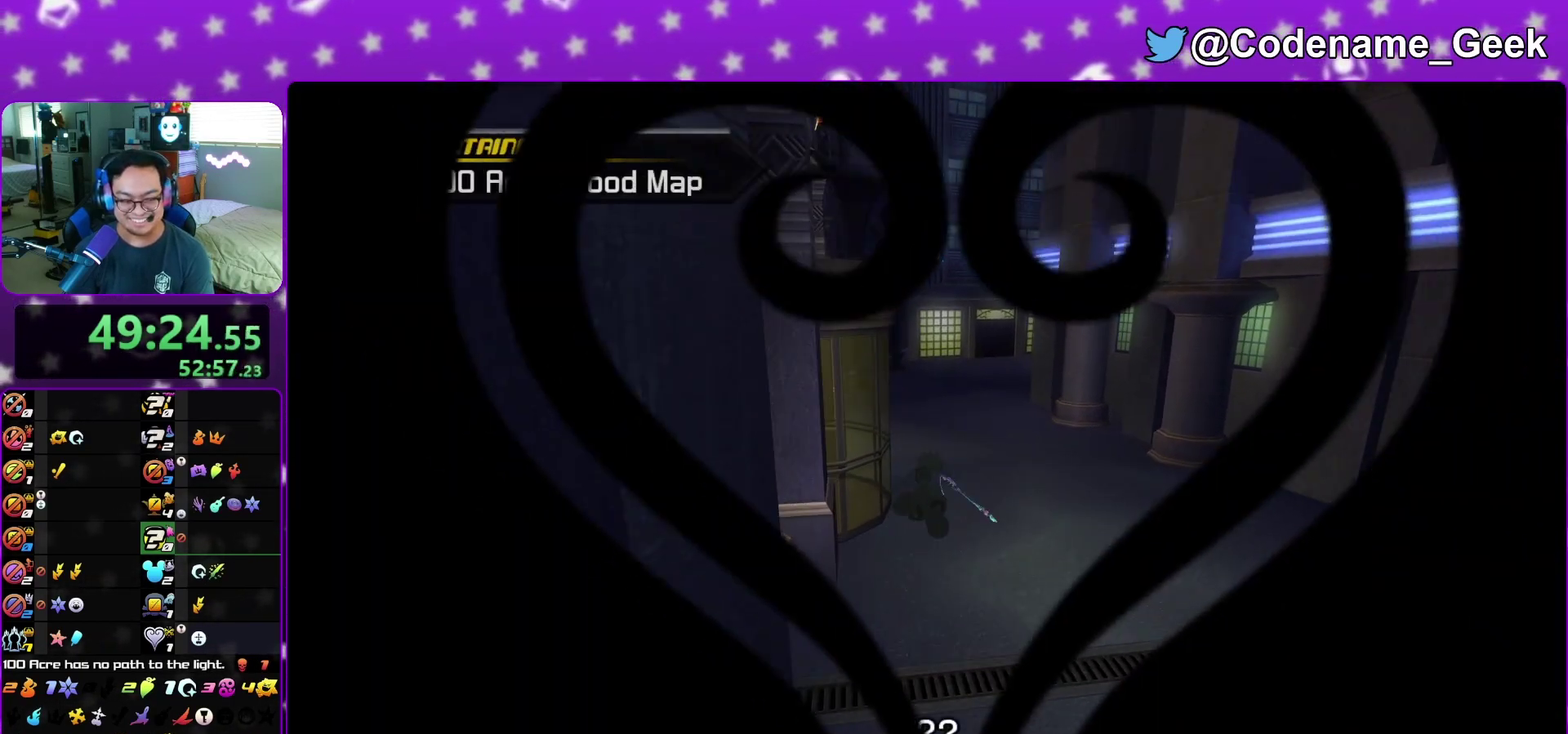
{"dt_ms": 500, "buttons": ["A"], "left_stick": "up", "right_stick": "center", "events": [[150, "A", "up"], [283, "A", "down"], [350, "A", "up"], [367, "B", "down"], [417, "B", "up"], [467, "A", "down"]]}
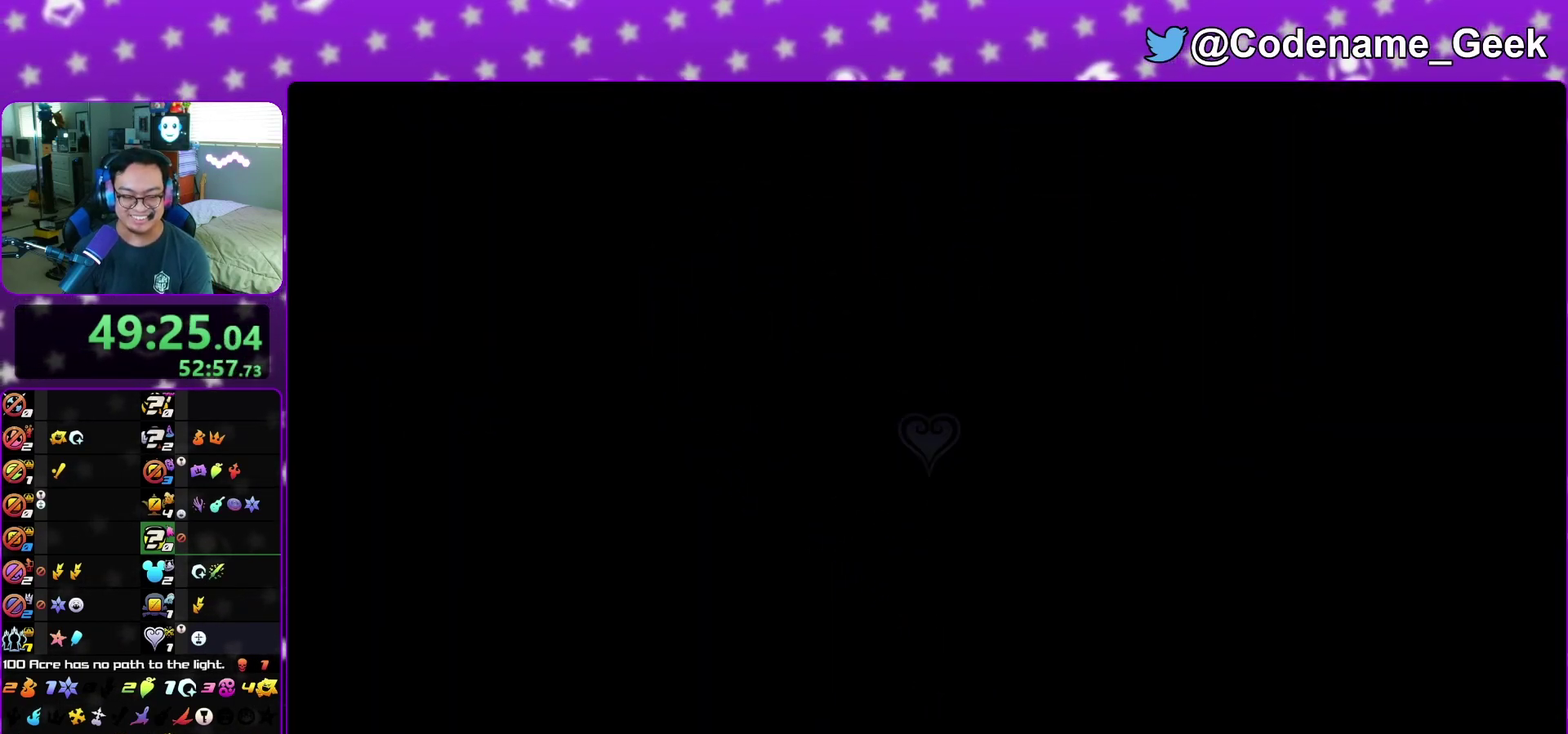
{"dt_ms": 500, "buttons": ["B"], "left_stick": "center", "right_stick": "center", "events": [[17, "left_stick", "center"], [33, "A", "up"], [50, "B", "down"], [83, "A", "down"], [100, "B", "up"], [133, "B", "down"], [150, "A", "up"], [233, "A", "down"], [233, "B", "up"], [300, "A", "up"], [333, "B", "down"], [367, "A", "down"], [383, "B", "up"], [417, "A", "up"], [483, "B", "down"]]}
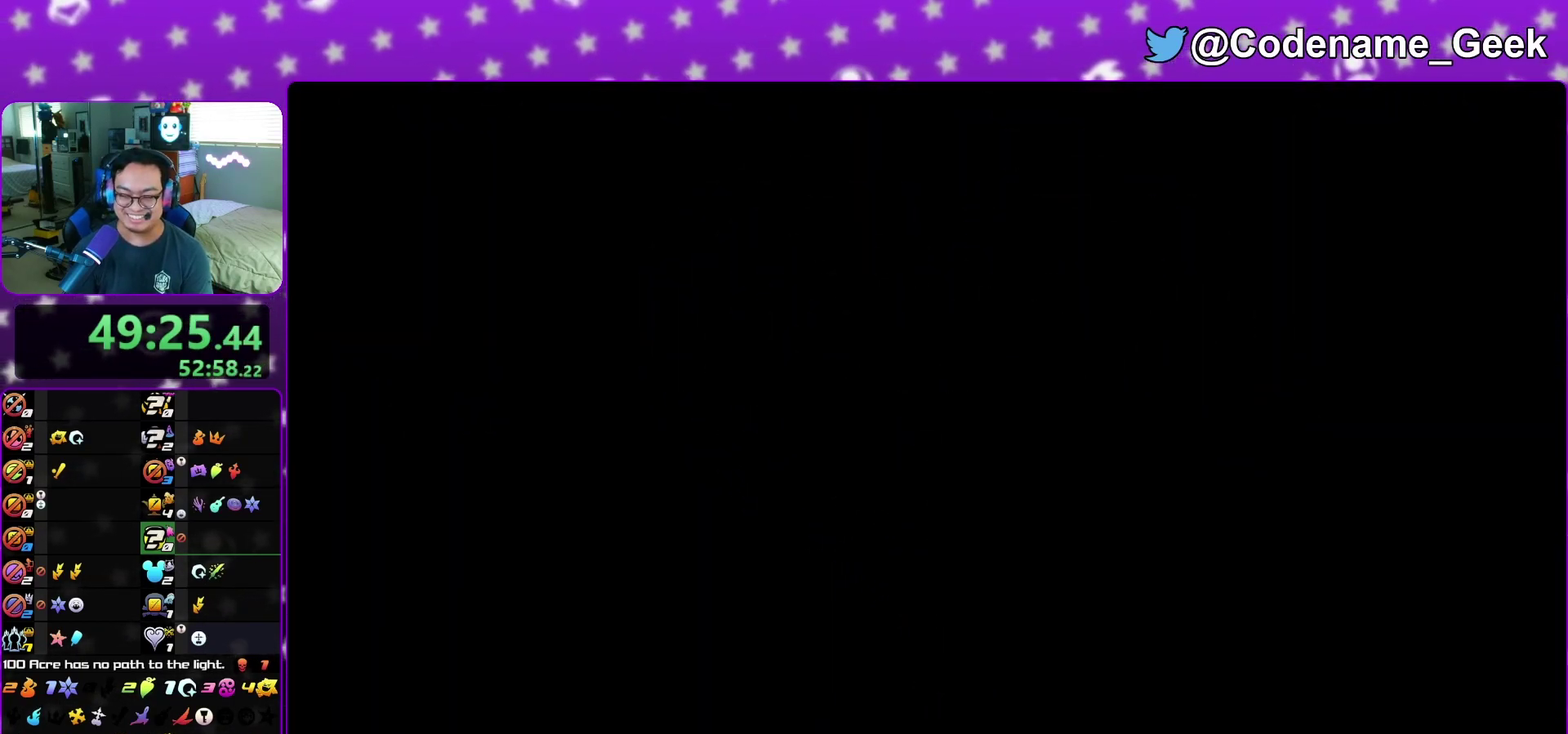
{"dt_ms": 300, "buttons": ["B"], "left_stick": "down", "right_stick": "center", "events": [[17, "A", "down"], [17, "B", "up"], [50, "left_stick", "down"], [83, "A", "up"], [100, "B", "down"], [183, "A", "down"], [183, "B", "up"], [217, "A", "up"], [267, "B", "down"]]}
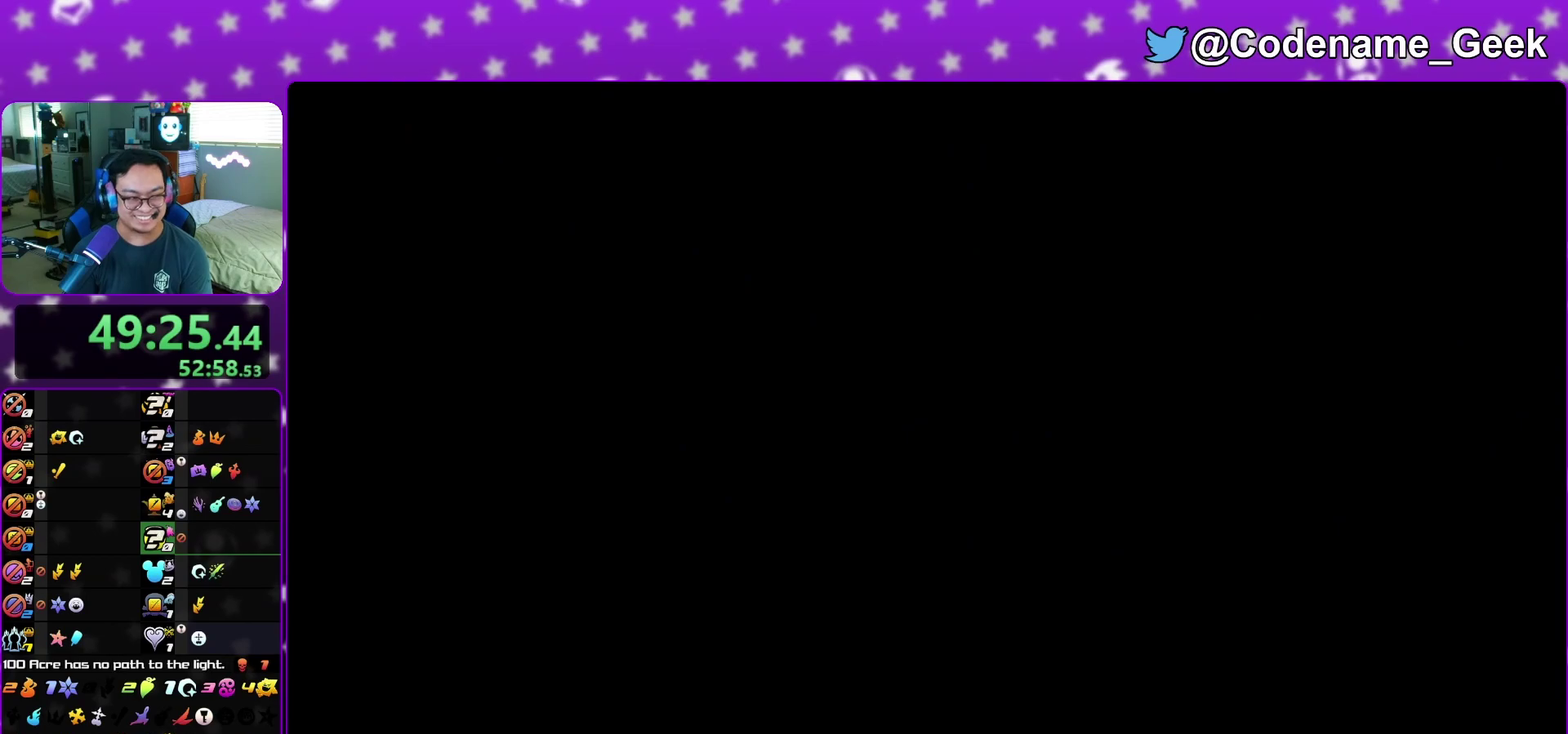
{"dt_ms": 900, "buttons": [], "left_stick": "down", "right_stick": "center", "events": [[17, "B", "up"], [33, "A", "down"], [83, "A", "up"], [117, "B", "down"], [167, "B", "up"], [183, "A", "down"], [233, "A", "up"], [317, "A", "down"], [367, "A", "up"], [483, "A", "down"], [550, "A", "up"], [550, "B", "down"], [617, "A", "down"], [617, "B", "up"], [683, "A", "up"], [717, "B", "down"], [767, "B", "up"]]}
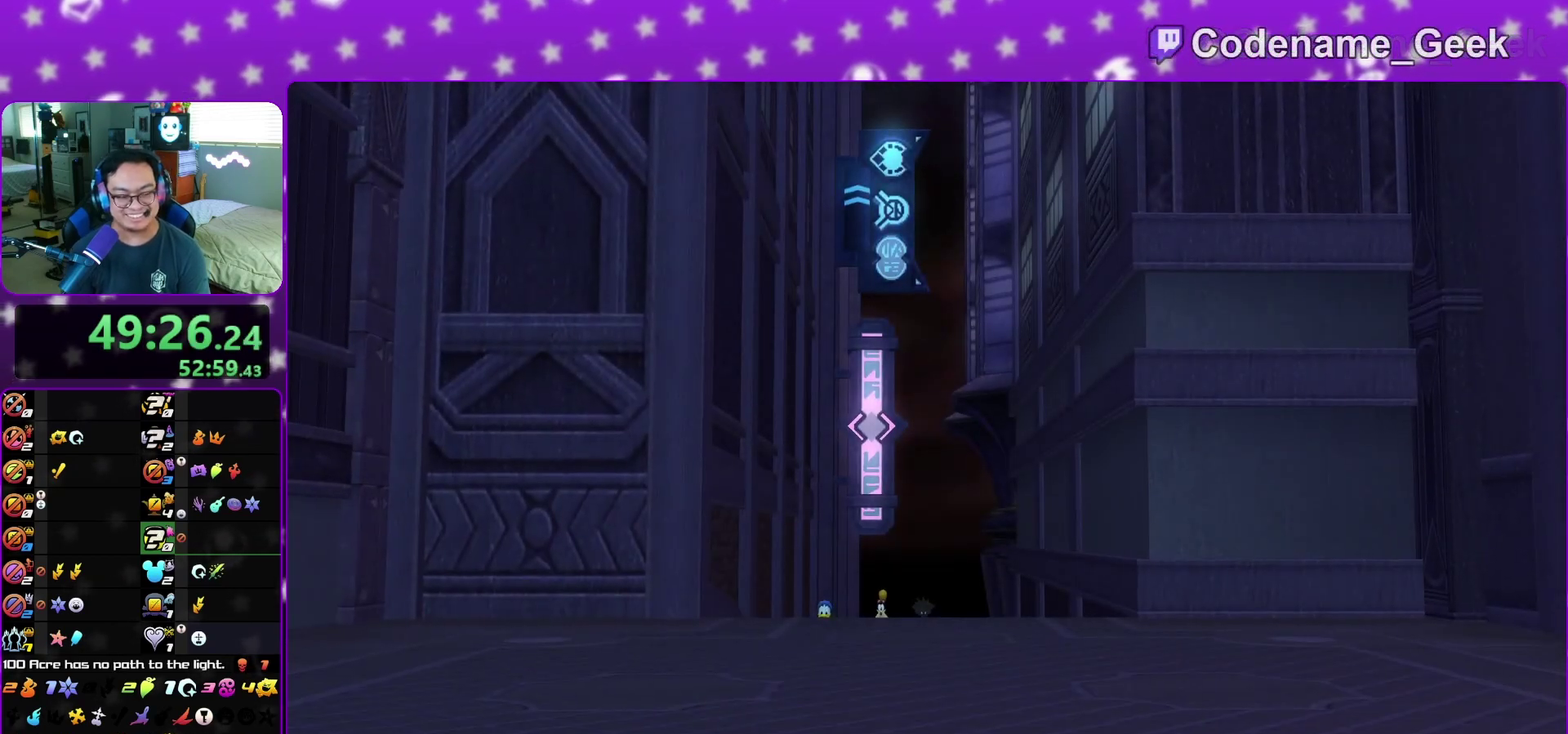
{"dt_ms": 300, "buttons": ["A", "B"], "left_stick": "down", "right_stick": "center", "events": [[200, "A", "down"], [283, "B", "down"]]}
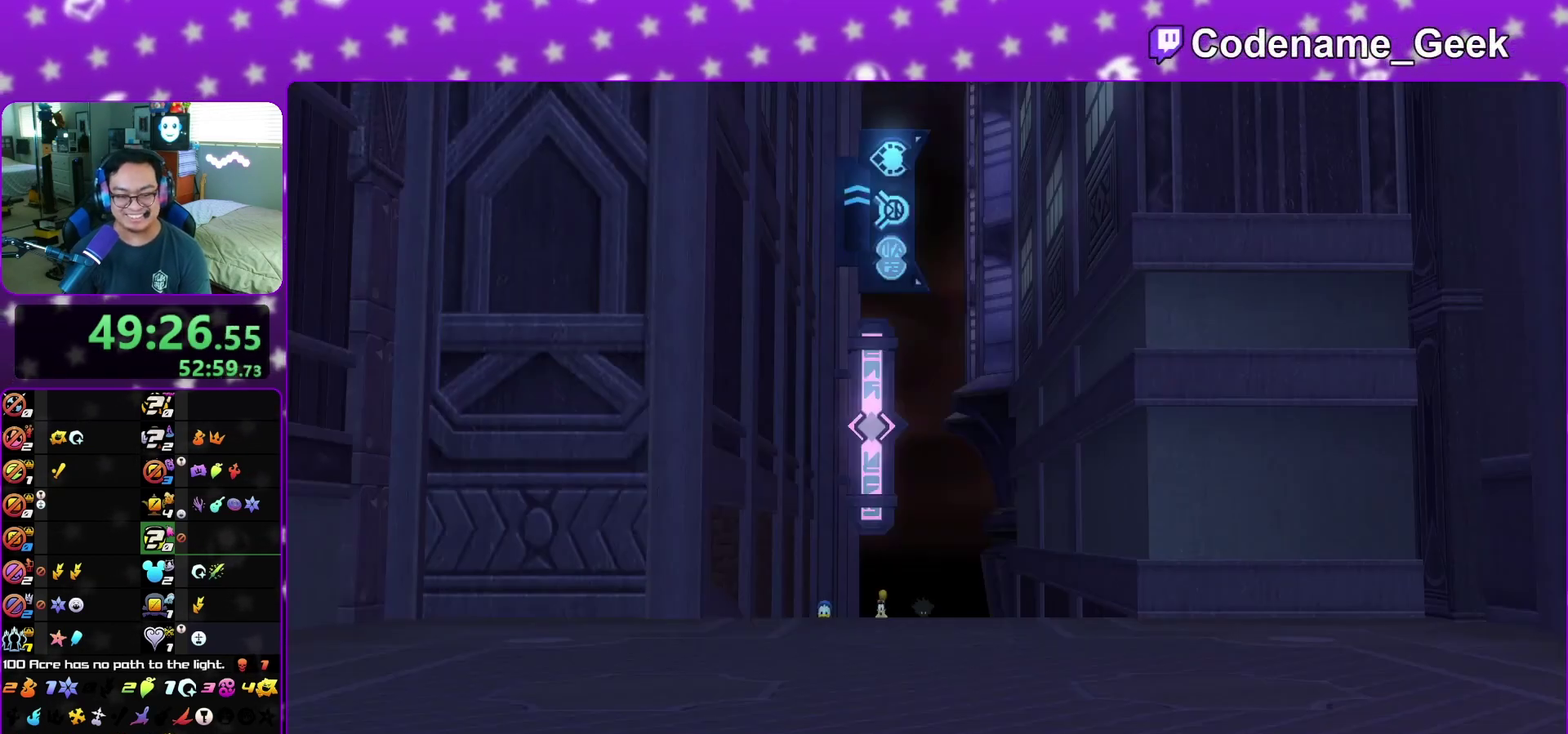
{"dt_ms": 500, "buttons": [], "left_stick": "up-left", "right_stick": "center", "events": [[50, "B", "up"], [117, "A", "up"], [117, "left_stick", "center"], [217, "left_stick", "up-left"], [400, "Y", "down"], [450, "Y", "up"]]}
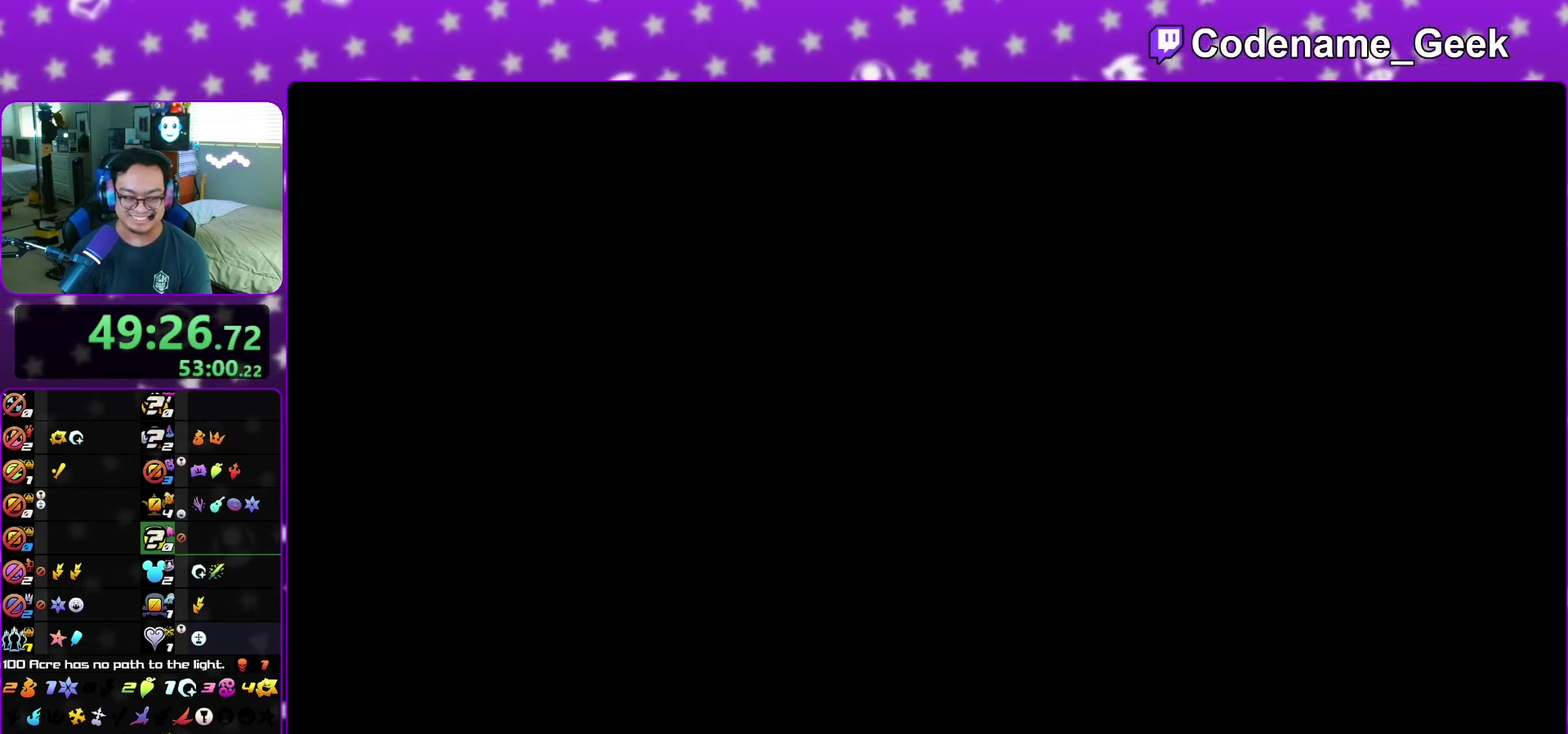
{"dt_ms": 500, "buttons": [], "left_stick": "up-left", "right_stick": "center", "events": [[67, "Y", "down"], [167, "Y", "up"], [233, "Y", "down"], [300, "Y", "up"], [400, "Y", "down"], [467, "Y", "up"]]}
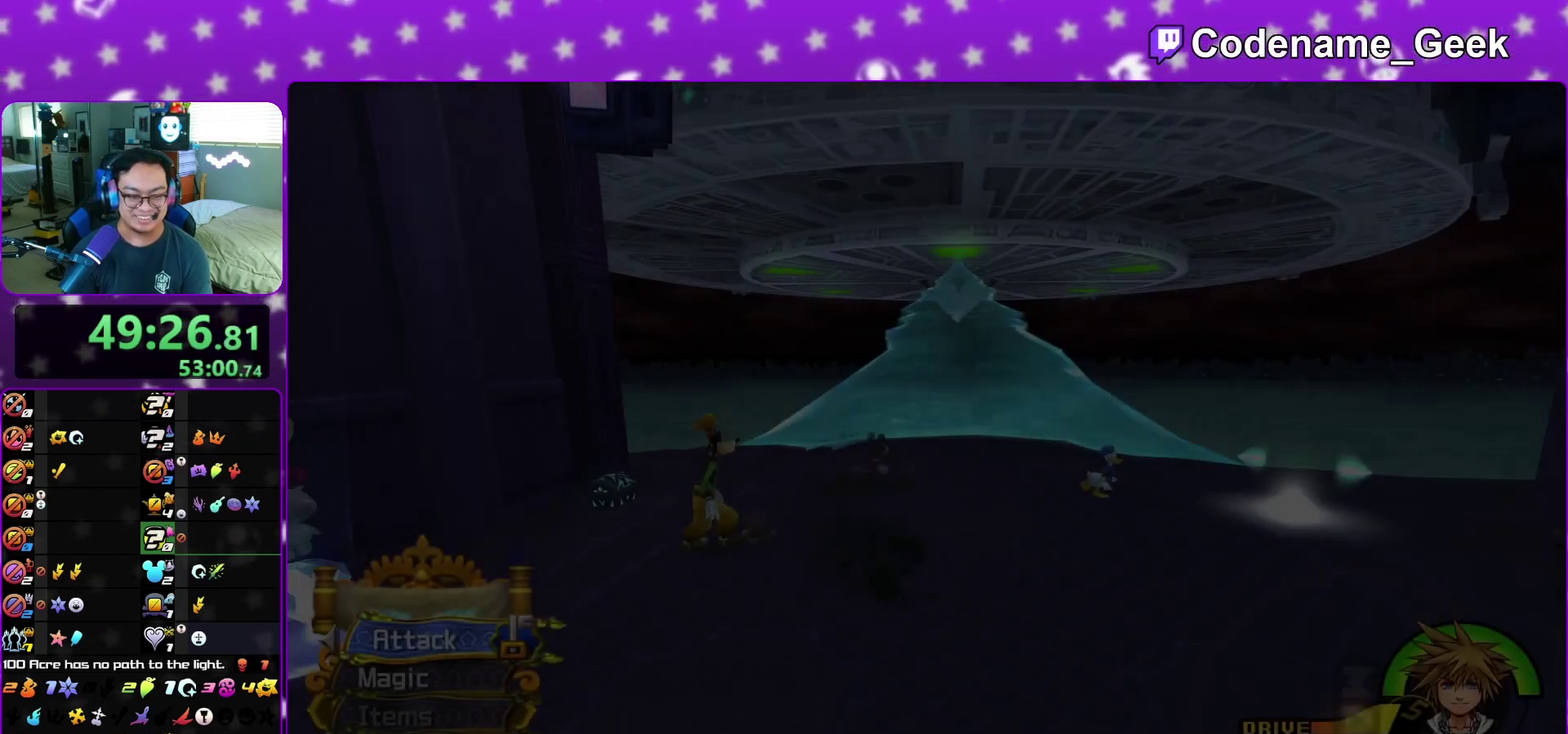
{"dt_ms": 400, "buttons": [], "left_stick": "down", "right_stick": "left", "events": [[67, "Y", "down"], [133, "Y", "up"], [250, "left_stick", "left"], [317, "left_stick", "down-left"], [333, "right_stick", "left"], [383, "left_stick", "down"]]}
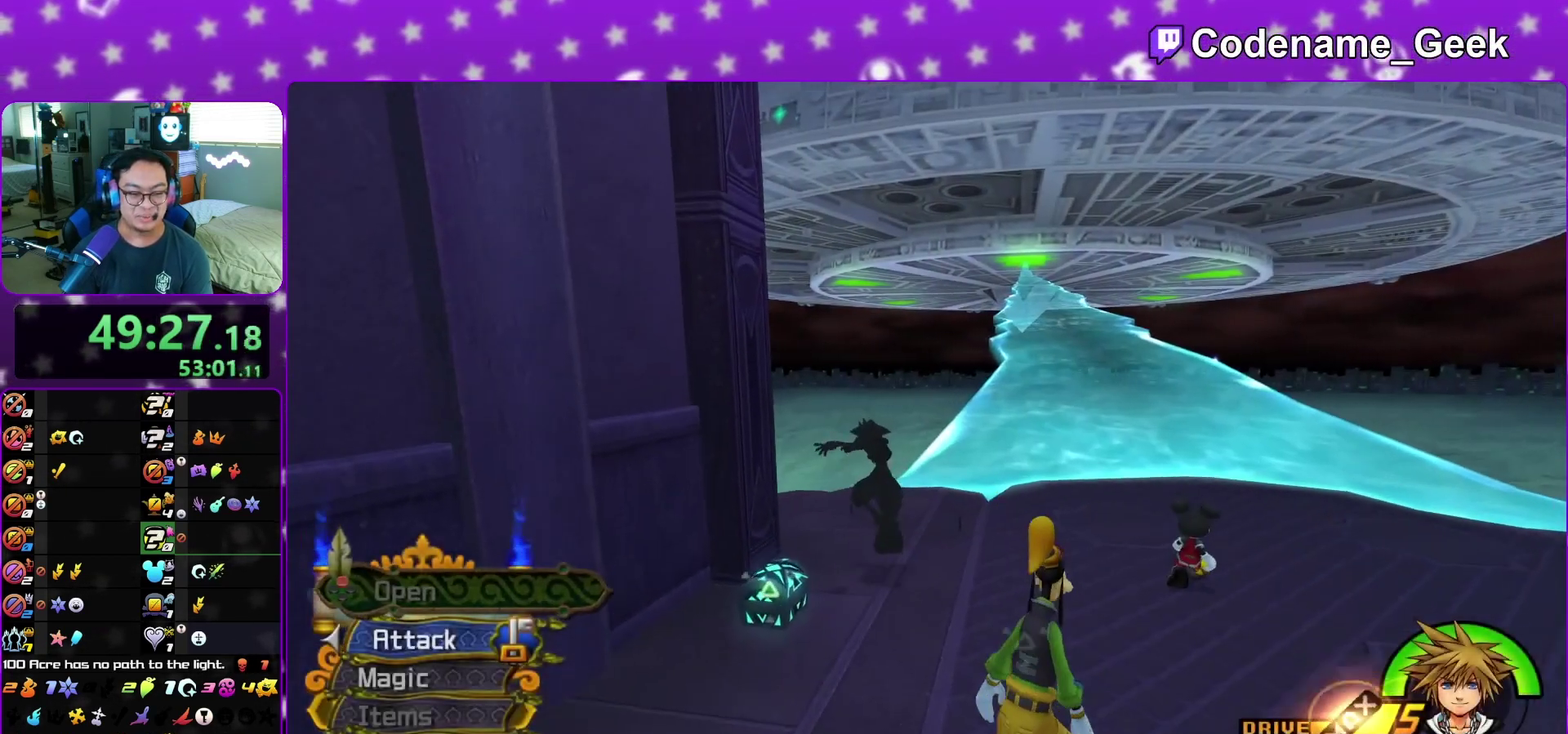
{"dt_ms": 600, "buttons": [], "left_stick": "center", "right_stick": "center"}
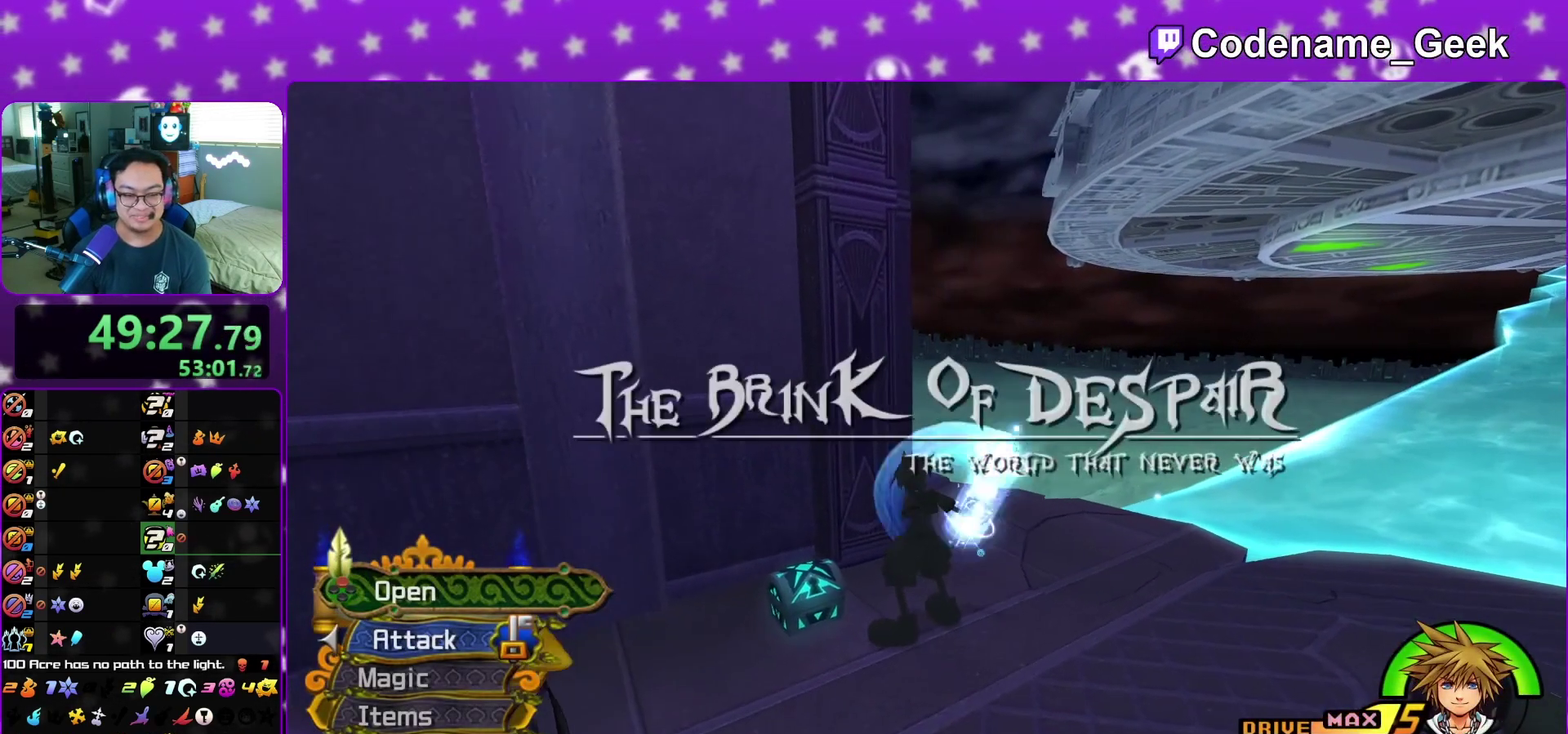
{"dt_ms": 300, "buttons": [], "left_stick": "center", "right_stick": "center", "events": [[50, "X", "down"], [117, "X", "up"], [233, "X", "down"], [283, "X", "up"]]}
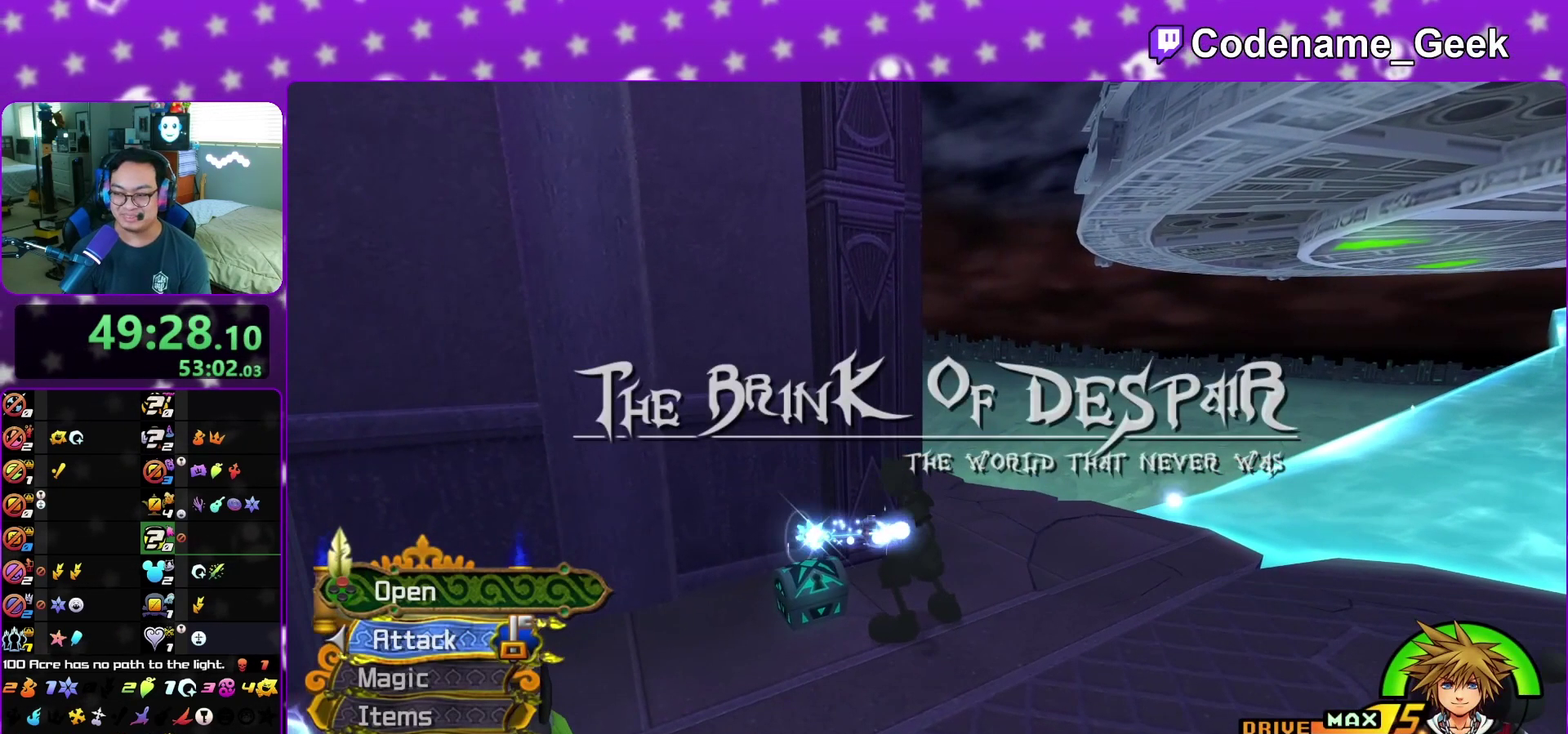
{"dt_ms": 800, "buttons": ["Y"], "left_stick": "up-left", "right_stick": "center", "events": [[67, "left_stick", "up"], [583, "Y", "down"], [667, "Y", "up"], [733, "left_stick", "up-left"], [800, "Y", "down"]]}